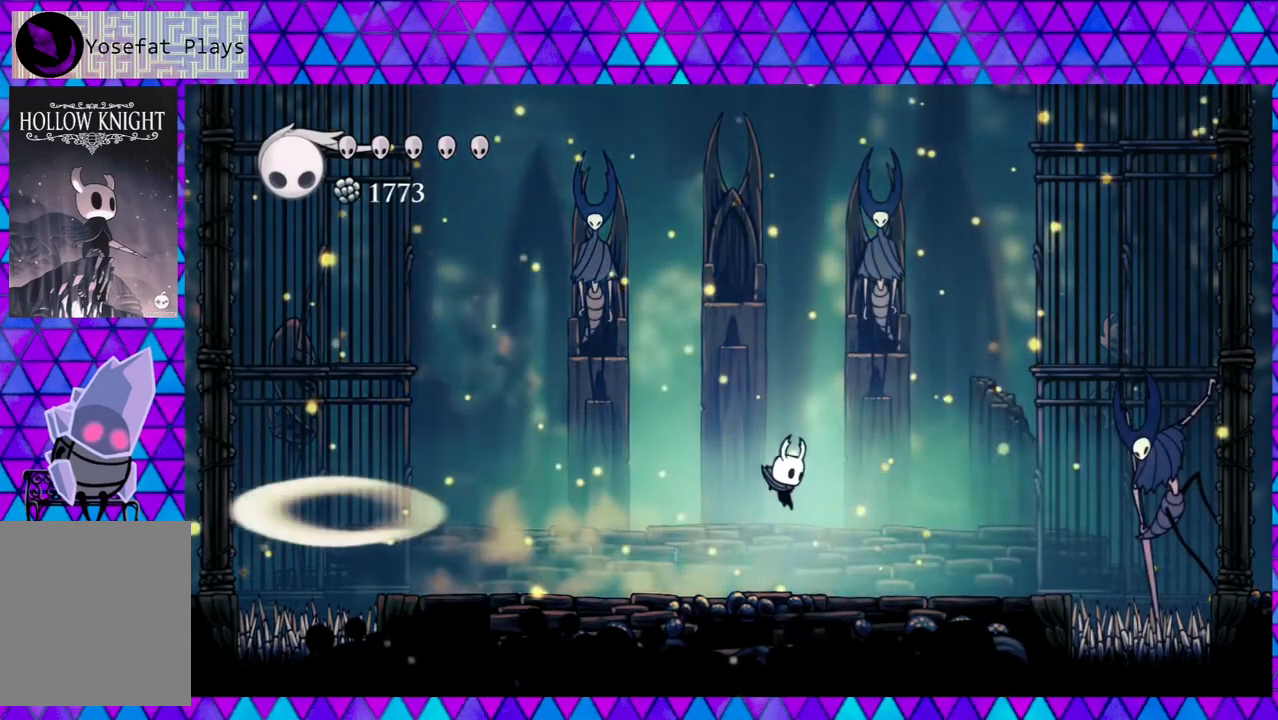
Gameplay with a controller (Nintendo layout); each line is a JSON object with the inputs held at the frame after it. "events" lists button and stick changes between this image and that frame as [ms after this image, input, new state], when the widget could be followed in between. Not read: L3 R3.
{"buttons": ["DPAD_RIGHT"], "left_stick": "center", "right_stick": "center", "events": []}
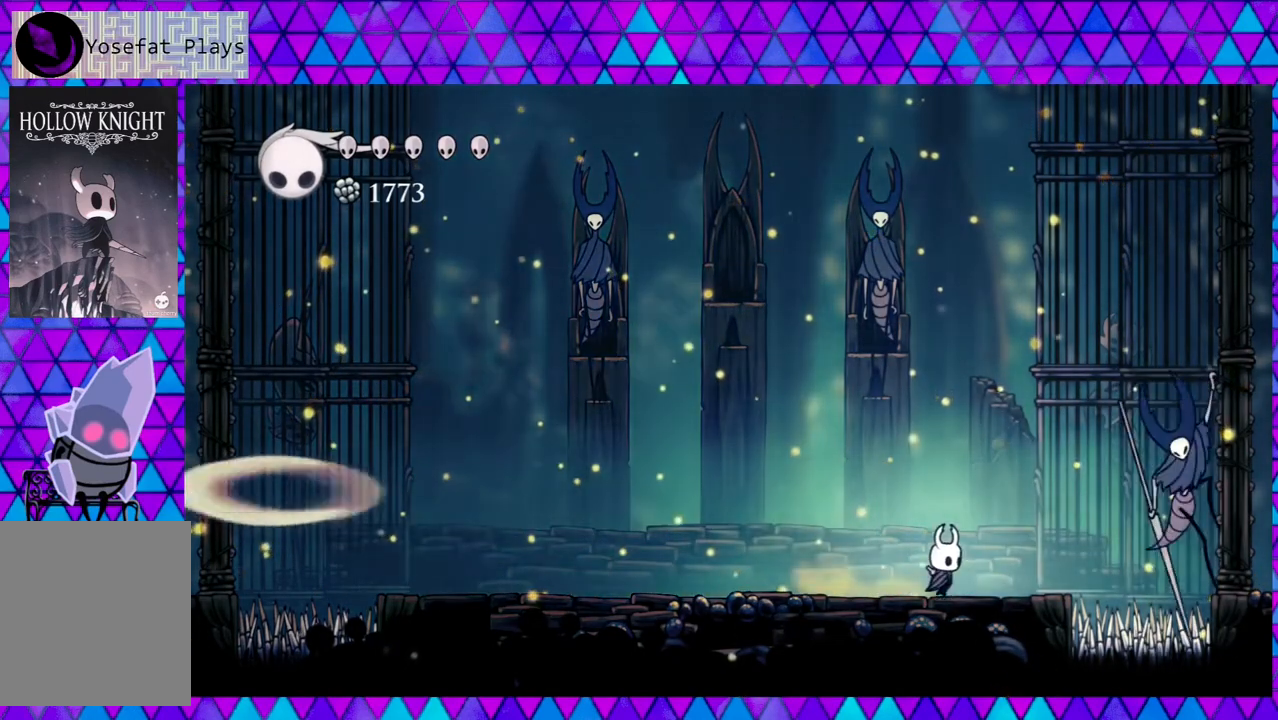
{"buttons": ["DPAD_LEFT"], "left_stick": "center", "right_stick": "center", "events": [[67, "B", "down"], [150, "Y", "down"], [283, "B", "up"], [283, "Y", "up"], [317, "DPAD_RIGHT", "up"], [367, "DPAD_LEFT", "down"]]}
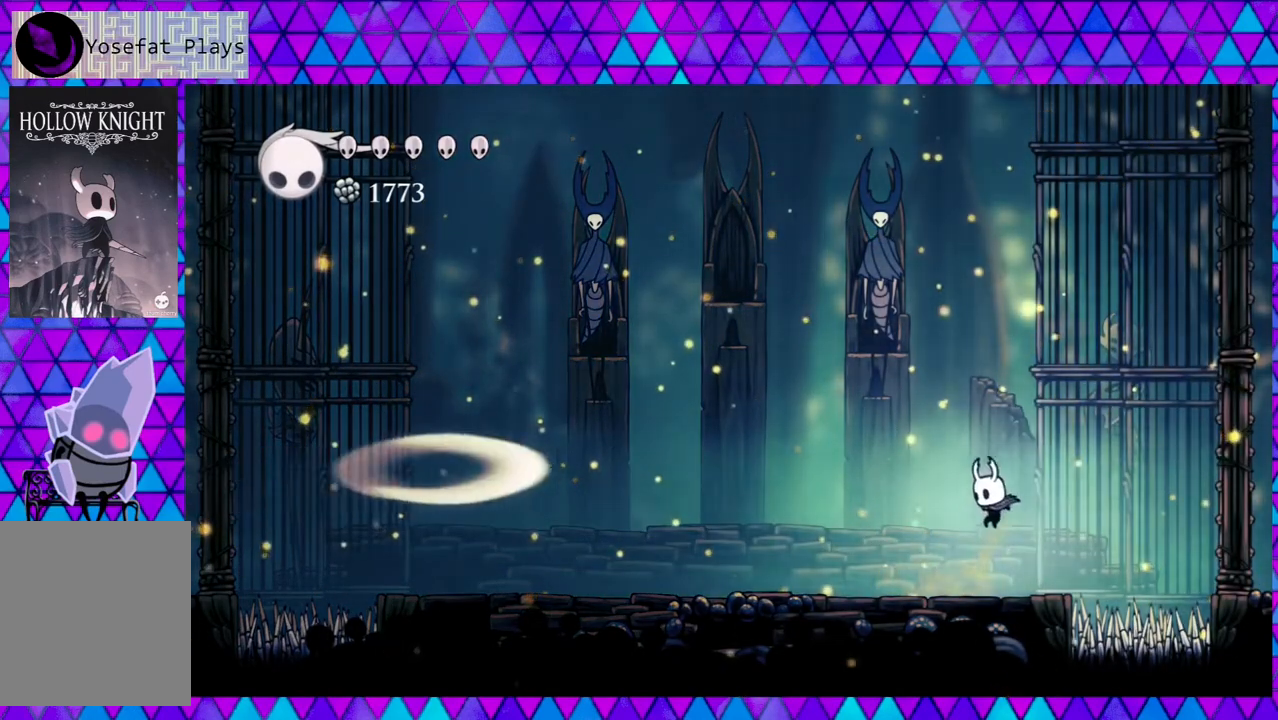
{"buttons": ["DPAD_LEFT"], "left_stick": "center", "right_stick": "center", "events": []}
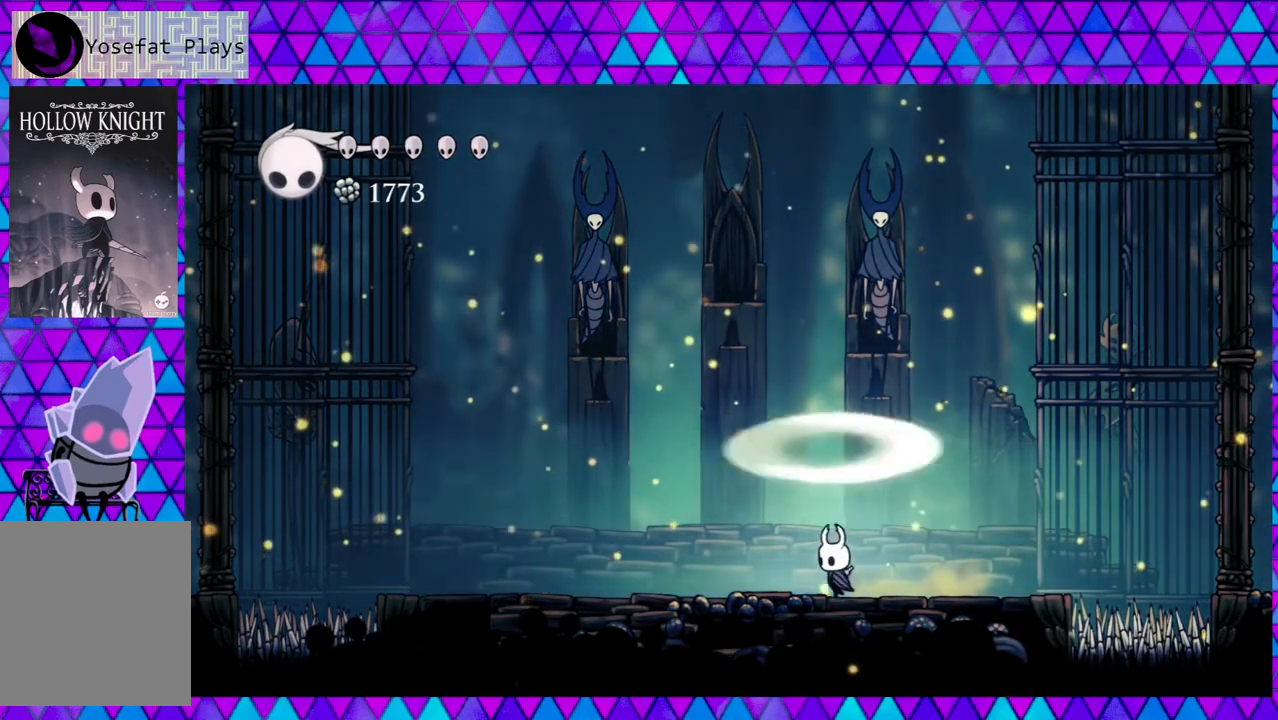
{"buttons": ["DPAD_LEFT"], "left_stick": "center", "right_stick": "center", "events": [[450, "DPAD_LEFT", "up"], [483, "DPAD_LEFT", "down"]]}
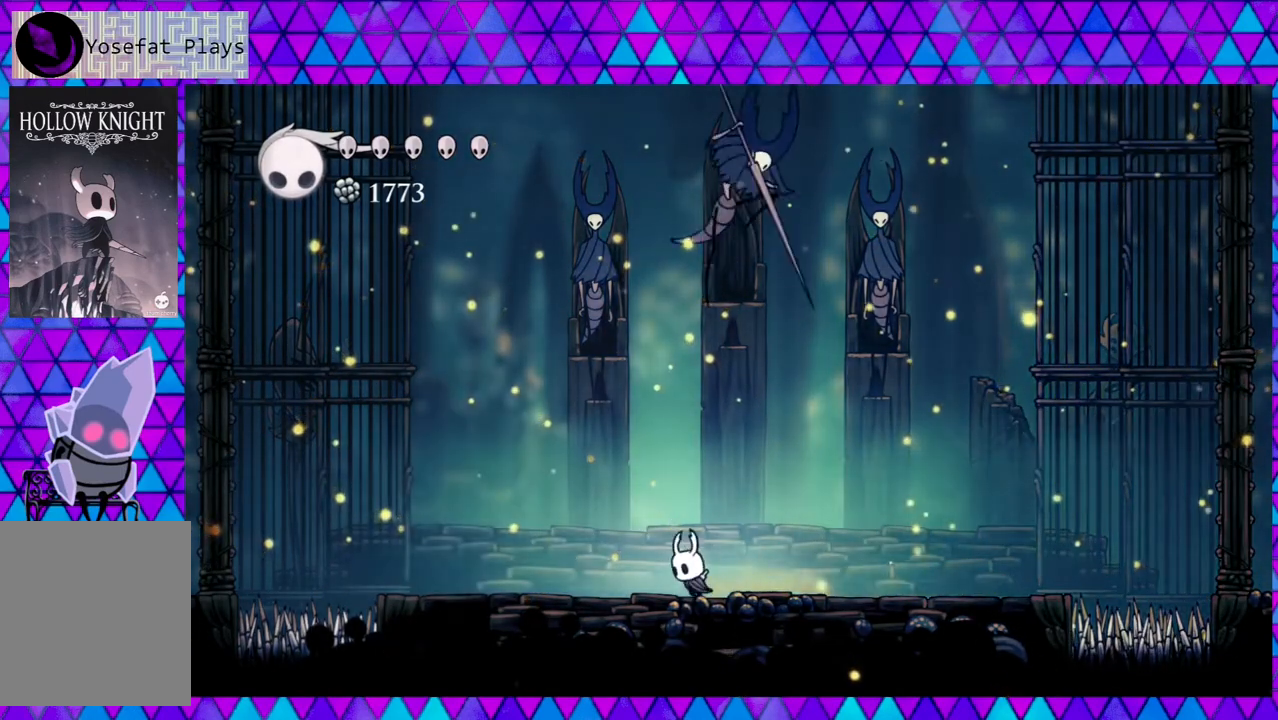
{"buttons": ["DPAD_RIGHT"], "left_stick": "center", "right_stick": "center", "events": [[383, "DPAD_LEFT", "up"], [467, "DPAD_RIGHT", "down"]]}
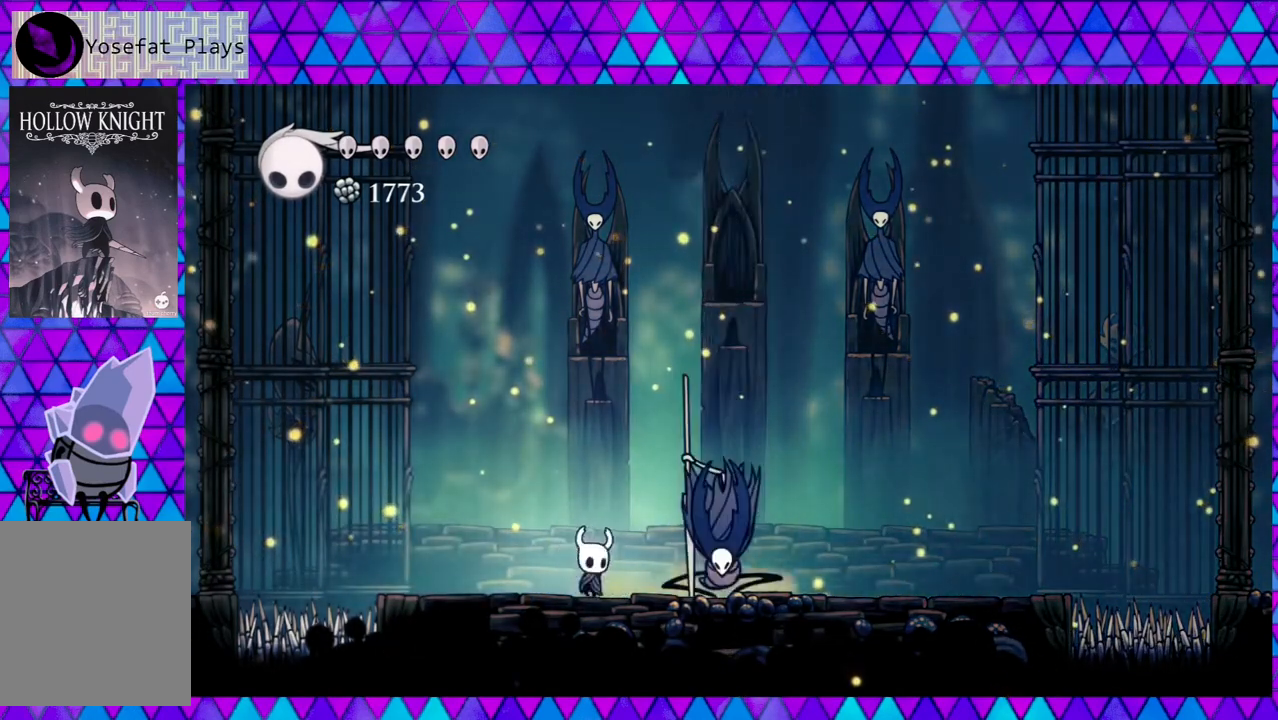
{"buttons": ["Y"], "left_stick": "center", "right_stick": "center", "events": [[33, "DPAD_RIGHT", "up"], [50, "Y", "down"], [233, "Y", "up"], [367, "DPAD_RIGHT", "down"], [483, "DPAD_RIGHT", "up"], [483, "Y", "down"]]}
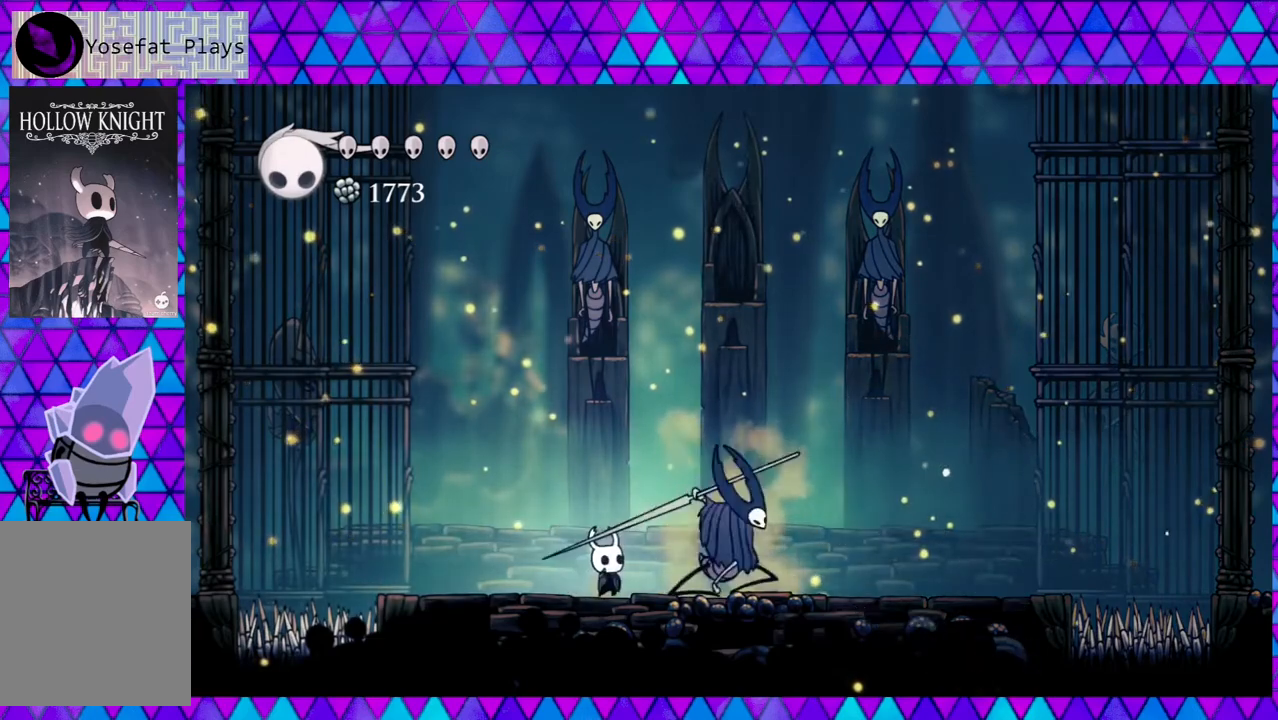
{"buttons": ["Y"], "left_stick": "center", "right_stick": "center", "events": [[150, "Y", "up"], [417, "Y", "down"]]}
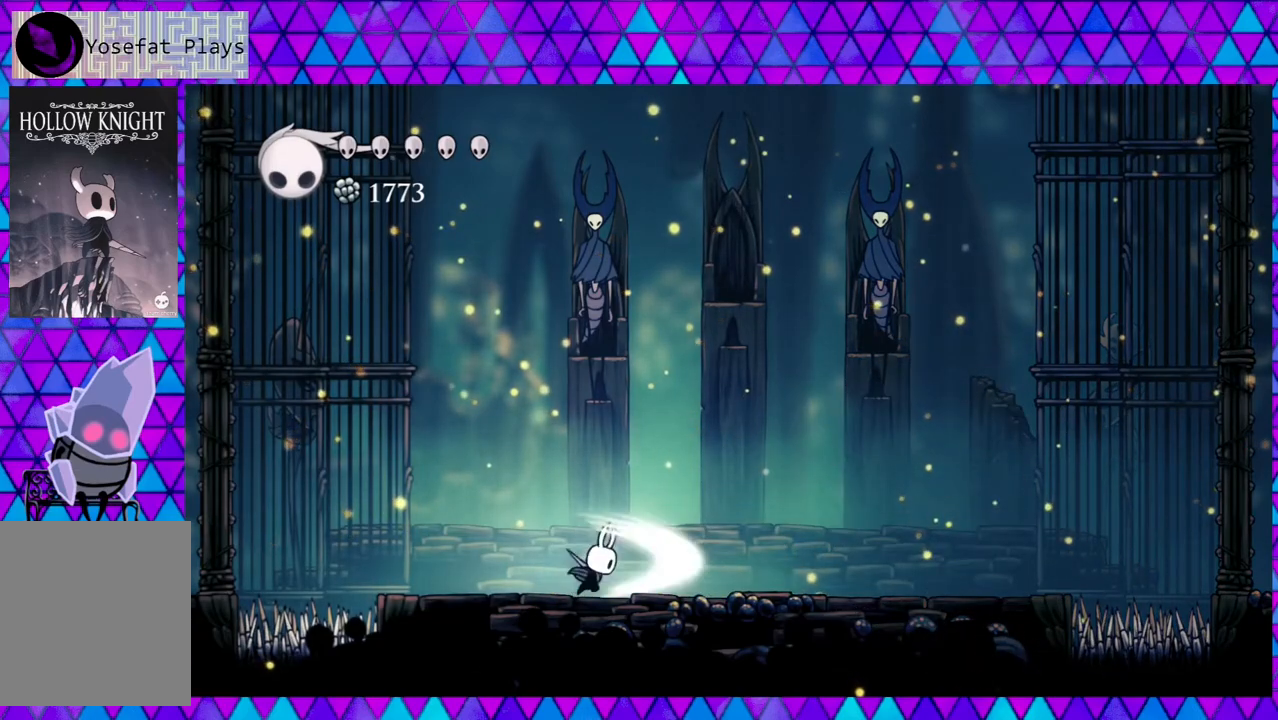
{"buttons": ["DPAD_RIGHT"], "left_stick": "center", "right_stick": "center", "events": [[50, "Y", "up"], [250, "DPAD_RIGHT", "down"]]}
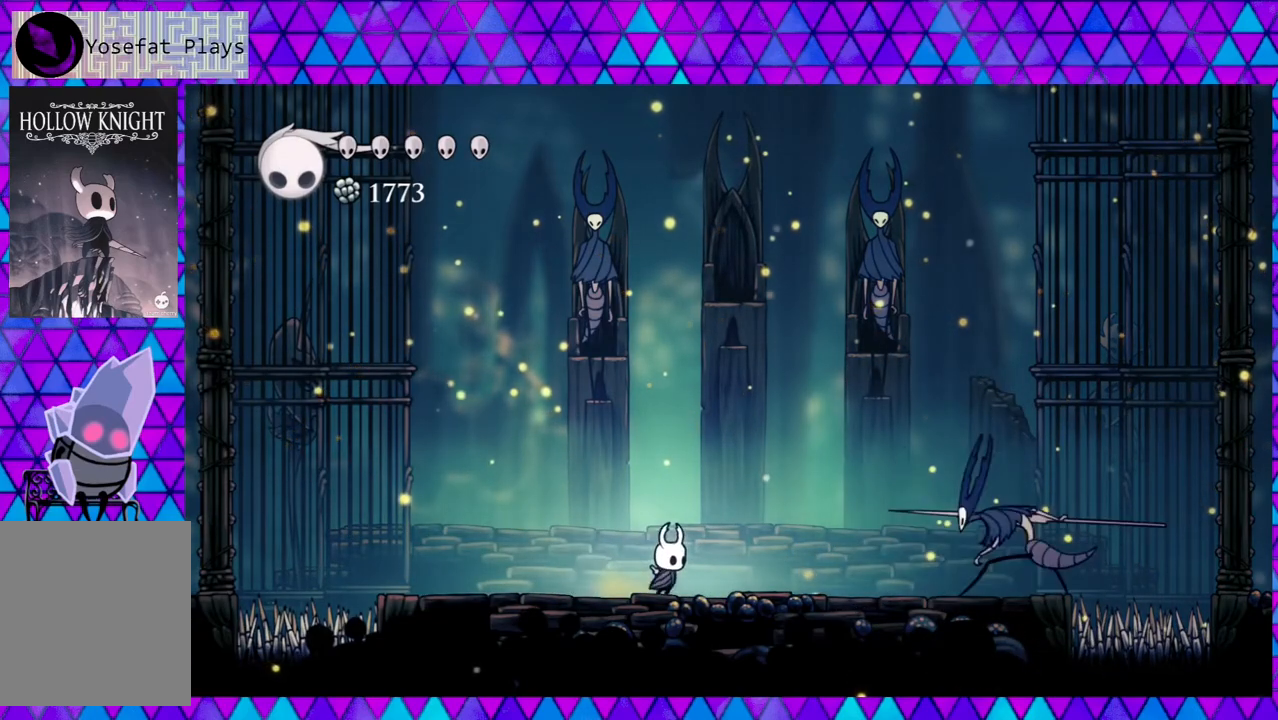
{"buttons": ["B"], "left_stick": "center", "right_stick": "center", "events": [[83, "DPAD_RIGHT", "up"], [183, "B", "down"]]}
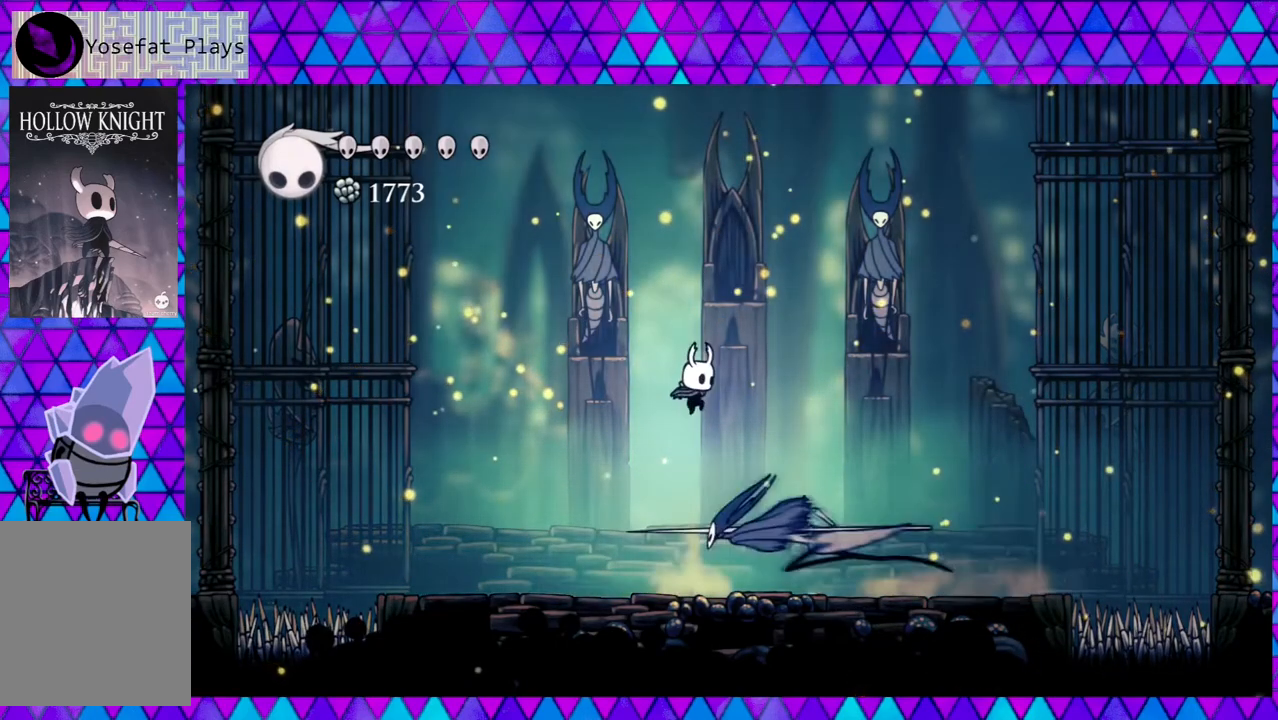
{"buttons": ["DPAD_LEFT"], "left_stick": "center", "right_stick": "center", "events": [[283, "B", "up"], [283, "DPAD_LEFT", "down"]]}
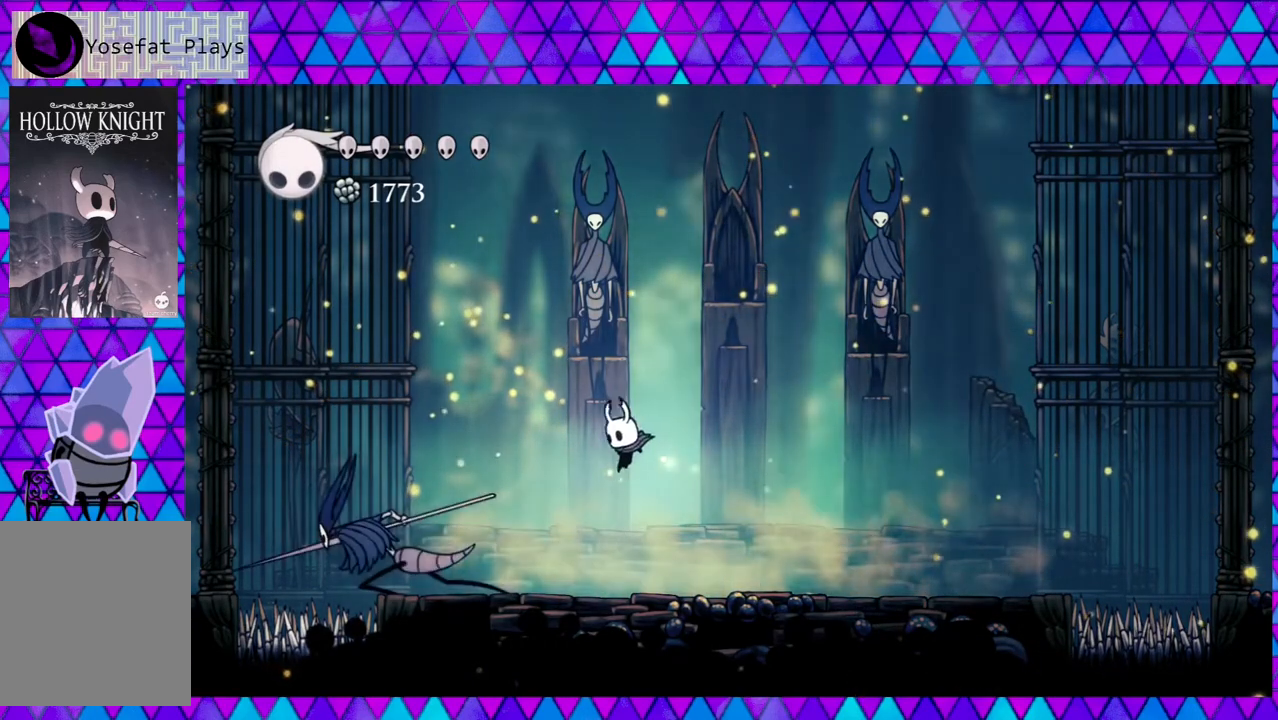
{"buttons": [], "left_stick": "center", "right_stick": "center", "events": [[217, "Y", "down"], [300, "DPAD_LEFT", "up"], [383, "Y", "up"]]}
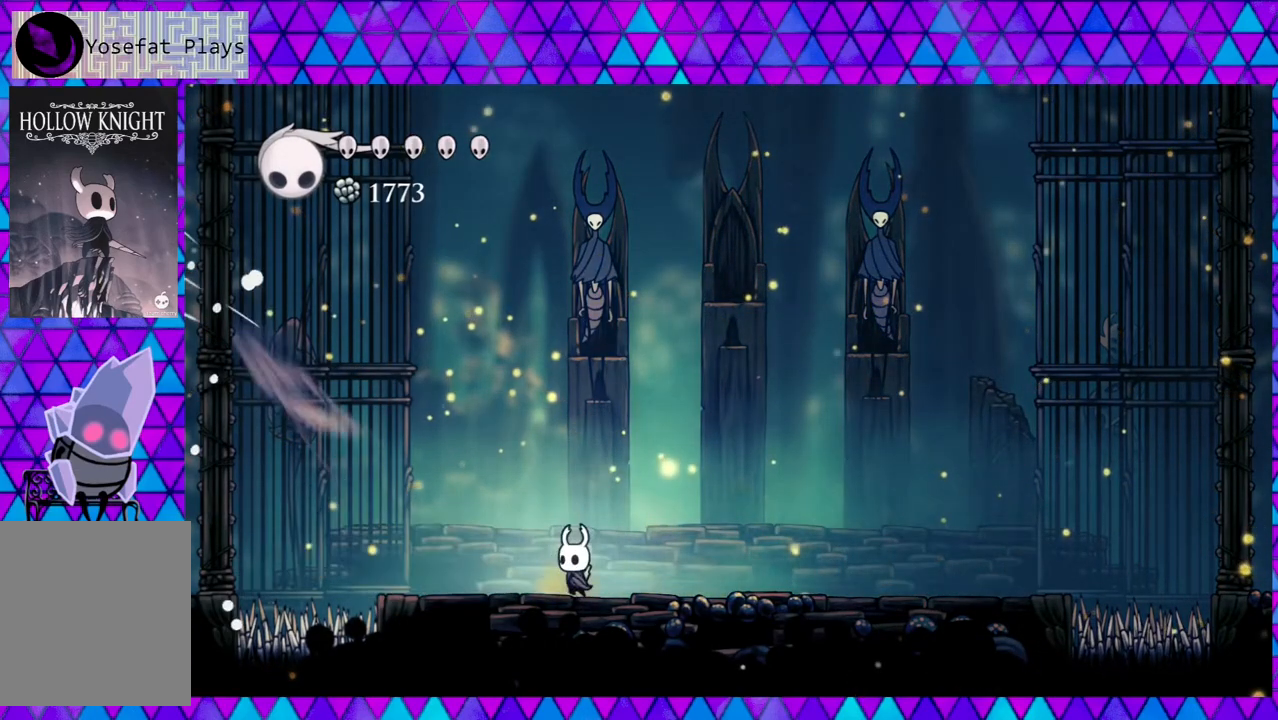
{"buttons": [], "left_stick": "center", "right_stick": "center", "events": [[83, "Y", "down"], [250, "Y", "up"]]}
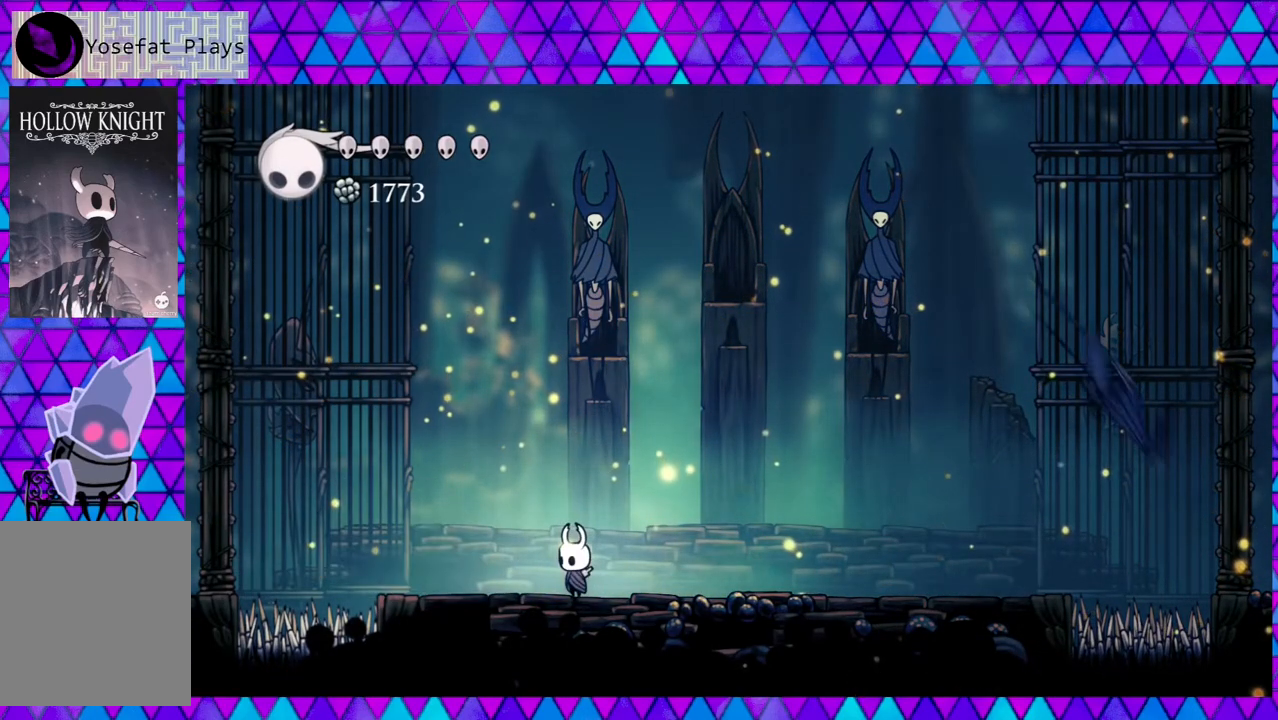
{"buttons": [], "left_stick": "center", "right_stick": "center", "events": []}
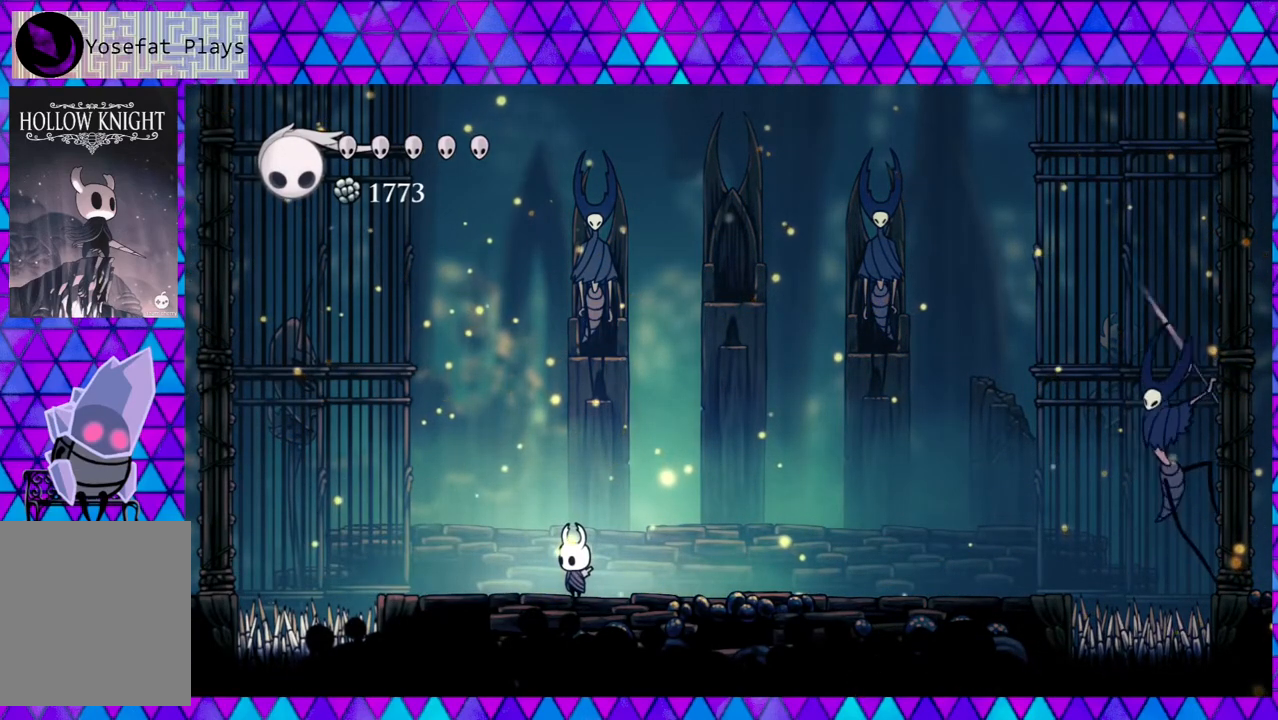
{"buttons": ["B"], "left_stick": "center", "right_stick": "center", "events": [[400, "B", "down"]]}
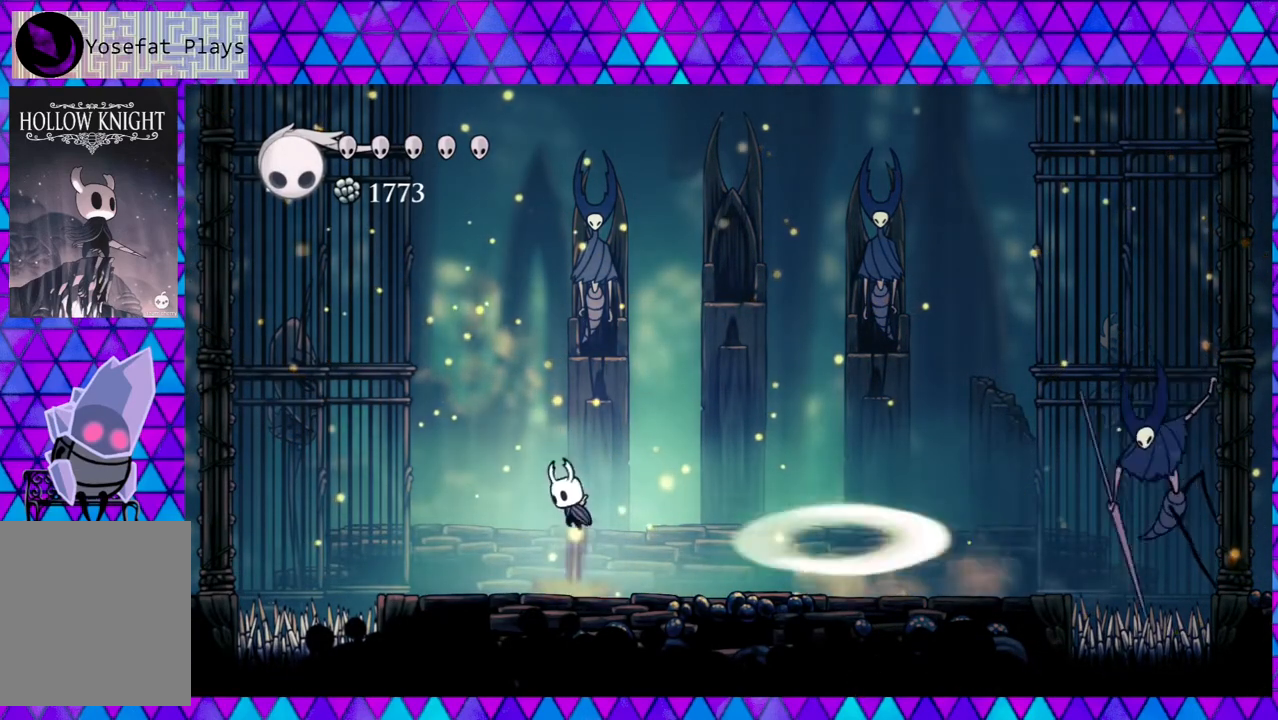
{"buttons": ["DPAD_RIGHT"], "left_stick": "center", "right_stick": "center", "events": [[167, "DPAD_RIGHT", "down"], [350, "B", "up"]]}
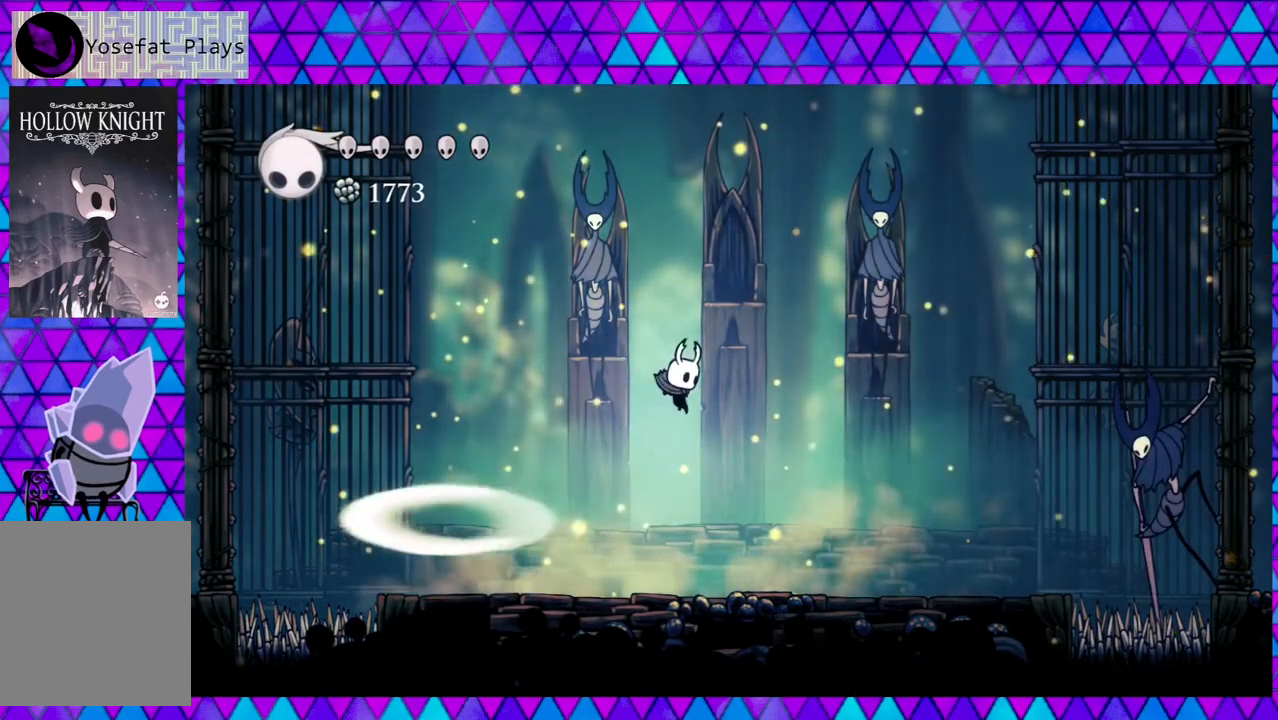
{"buttons": ["DPAD_RIGHT"], "left_stick": "center", "right_stick": "center", "events": [[117, "A", "down"], [233, "A", "up"]]}
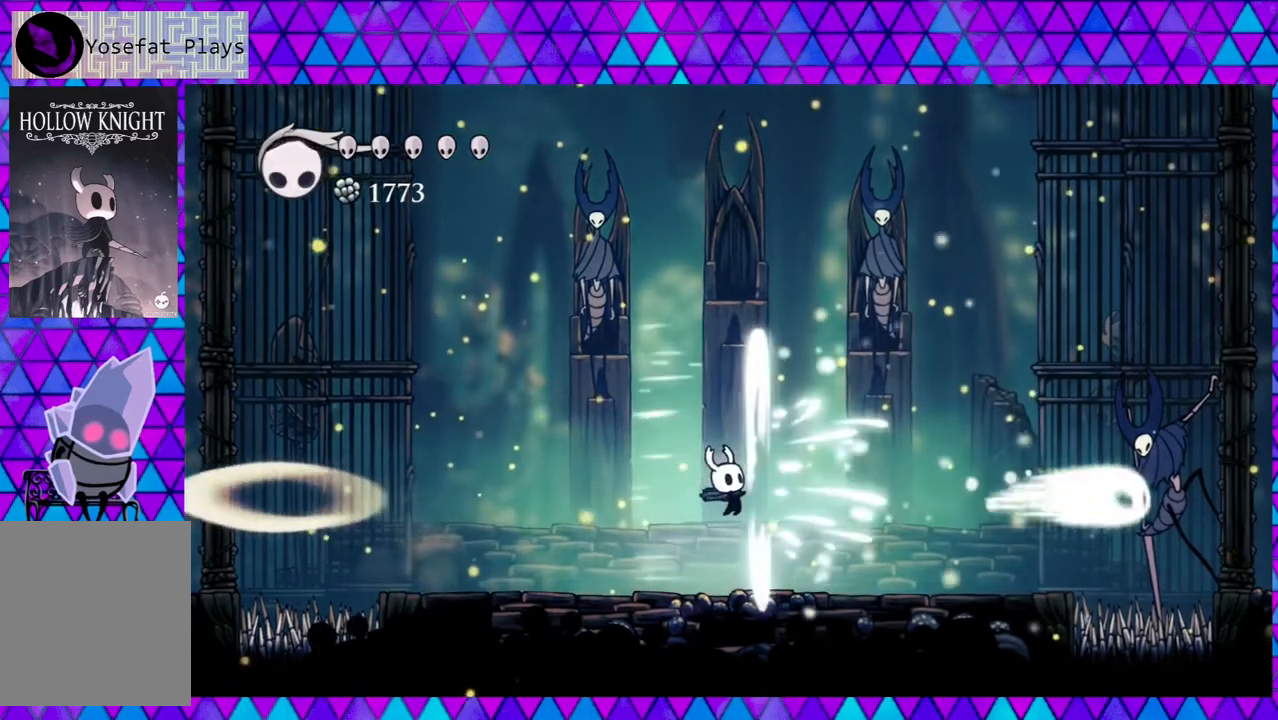
{"buttons": ["DPAD_RIGHT"], "left_stick": "center", "right_stick": "center", "events": []}
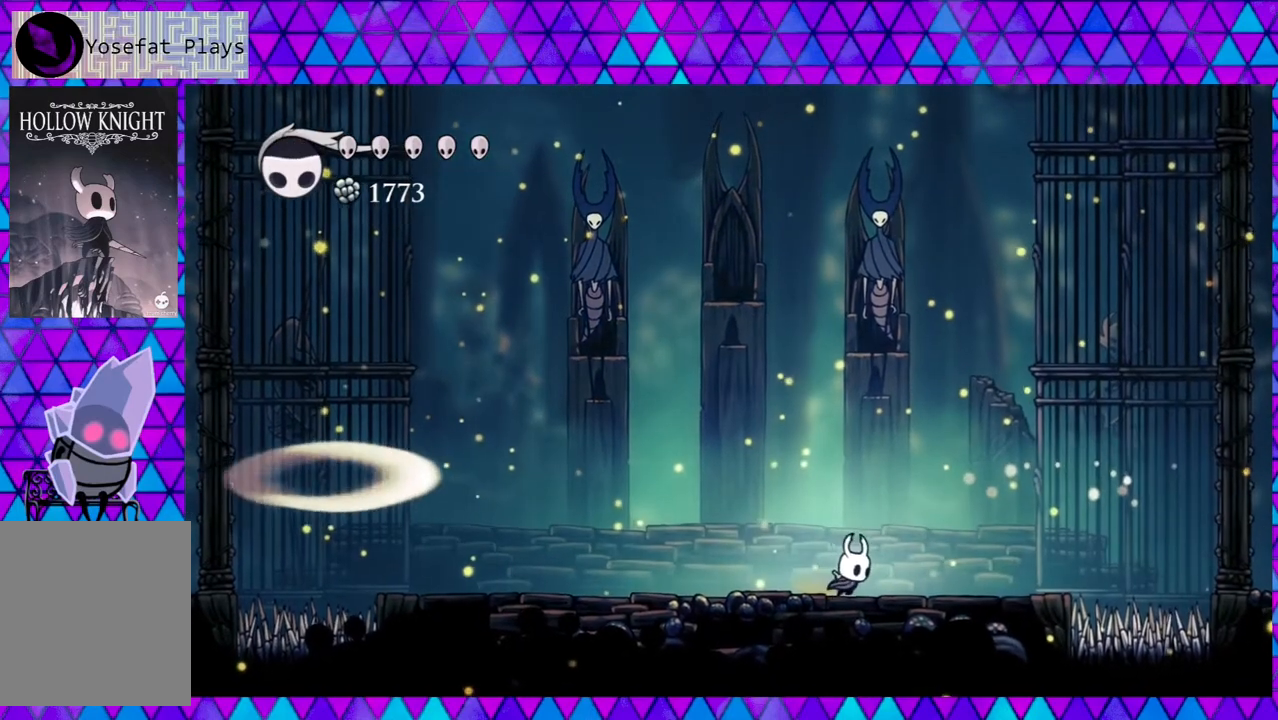
{"buttons": ["DPAD_LEFT"], "left_stick": "center", "right_stick": "center", "events": [[17, "DPAD_RIGHT", "up"], [183, "DPAD_LEFT", "down"]]}
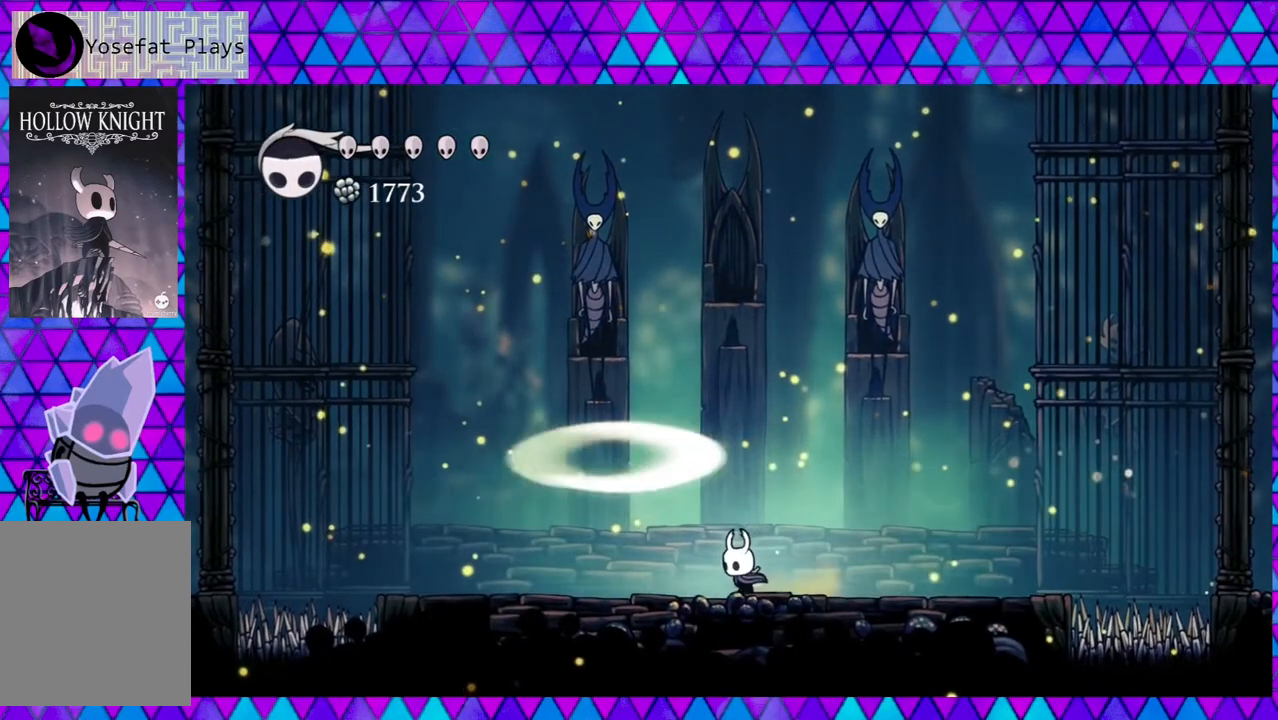
{"buttons": ["DPAD_LEFT"], "left_stick": "center", "right_stick": "center", "events": [[17, "DPAD_LEFT", "up"], [217, "DPAD_LEFT", "down"]]}
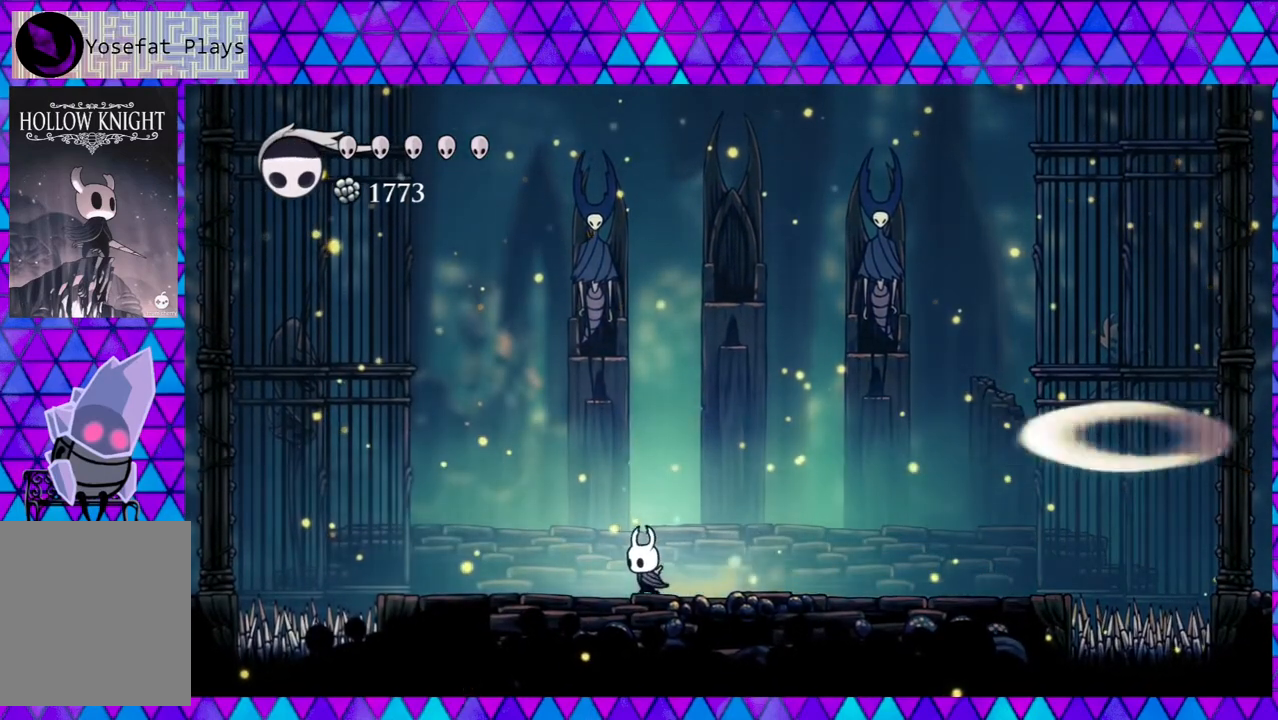
{"buttons": [], "left_stick": "center", "right_stick": "center", "events": [[500, "DPAD_LEFT", "up"]]}
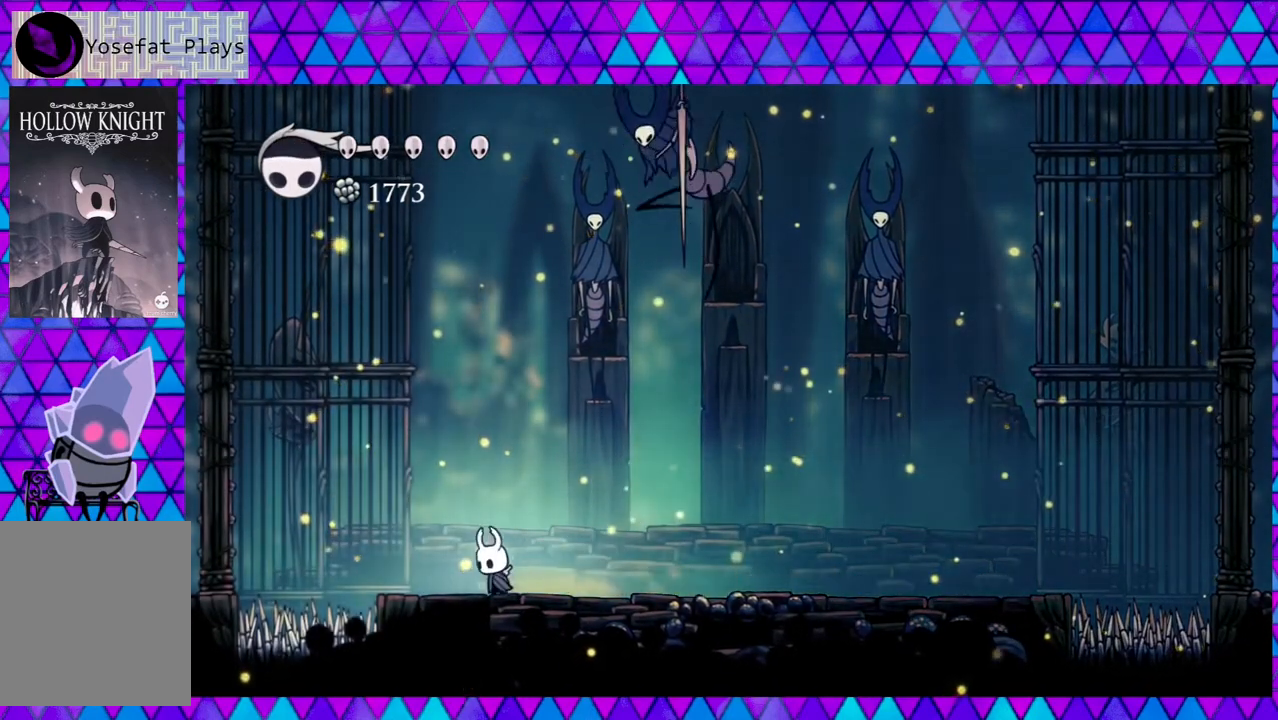
{"buttons": ["Y"], "left_stick": "center", "right_stick": "center", "events": [[200, "DPAD_RIGHT", "down"], [317, "DPAD_RIGHT", "up"], [317, "Y", "down"]]}
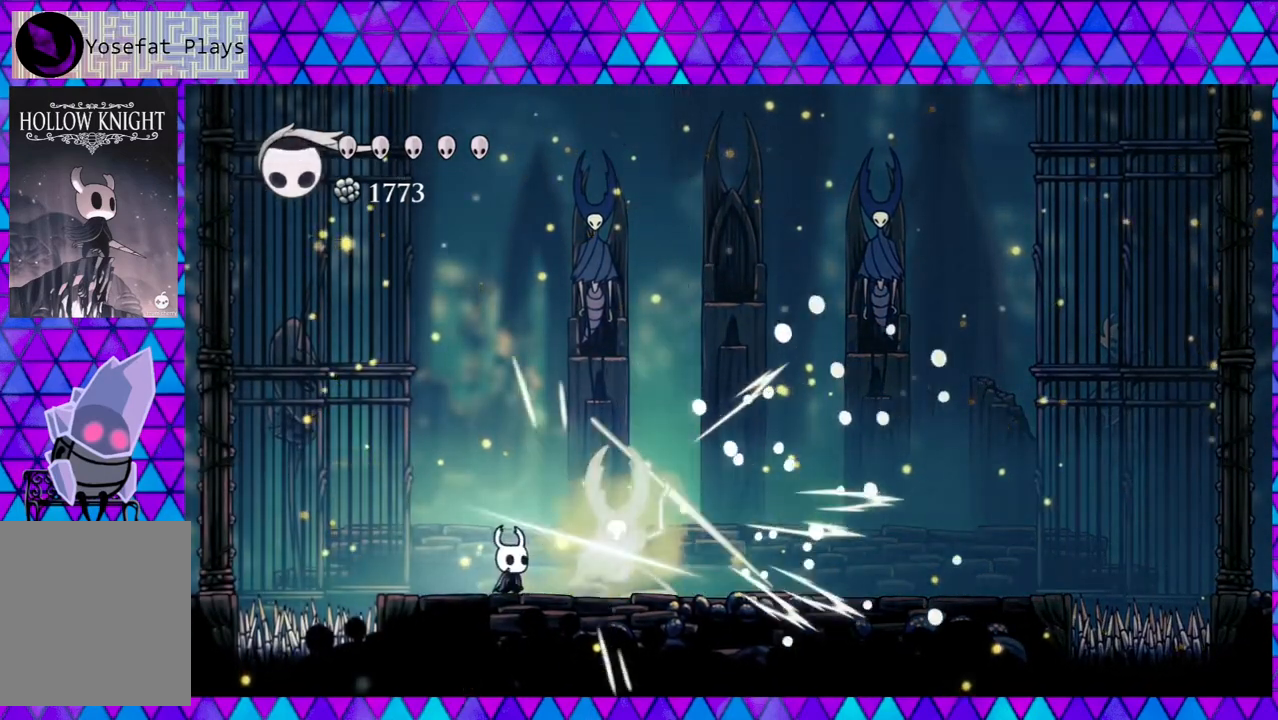
{"buttons": [], "left_stick": "center", "right_stick": "center", "events": [[17, "Y", "up"], [183, "DPAD_RIGHT", "down"], [233, "Y", "down"], [267, "DPAD_RIGHT", "up"], [450, "Y", "up"]]}
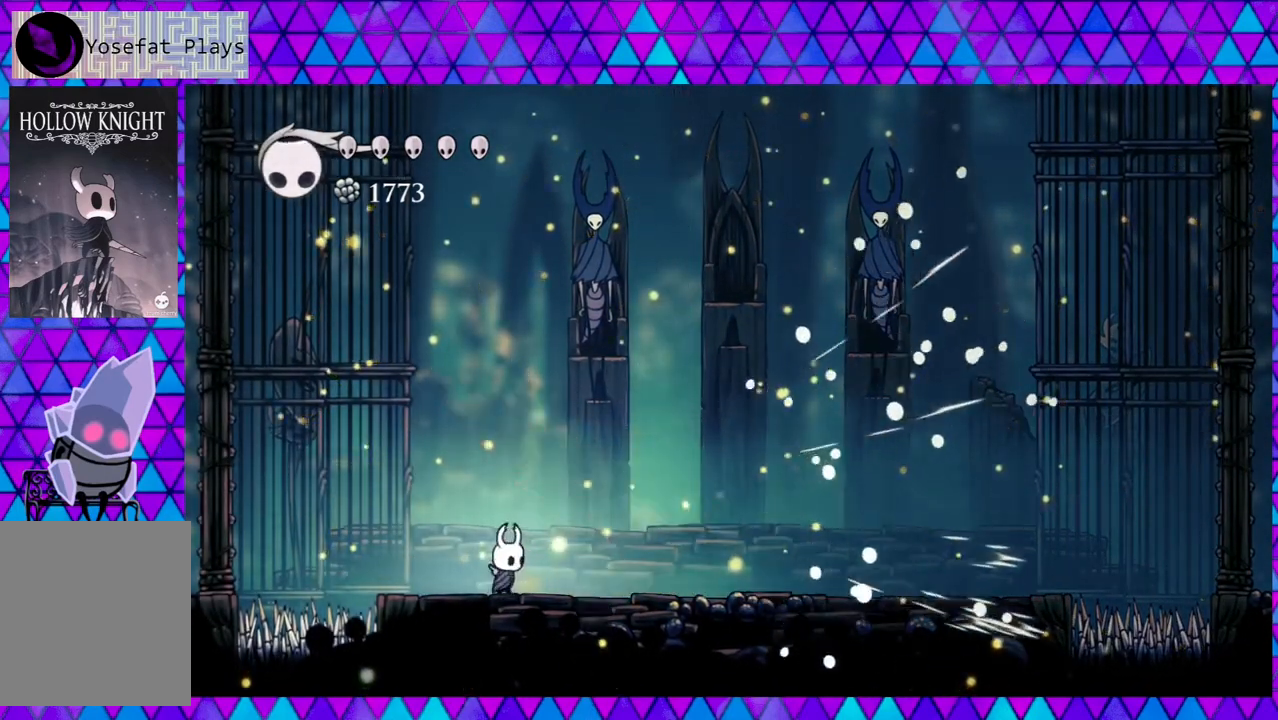
{"buttons": ["DPAD_RIGHT"], "left_stick": "center", "right_stick": "center", "events": [[167, "Y", "down"], [283, "Y", "up"], [317, "DPAD_RIGHT", "down"]]}
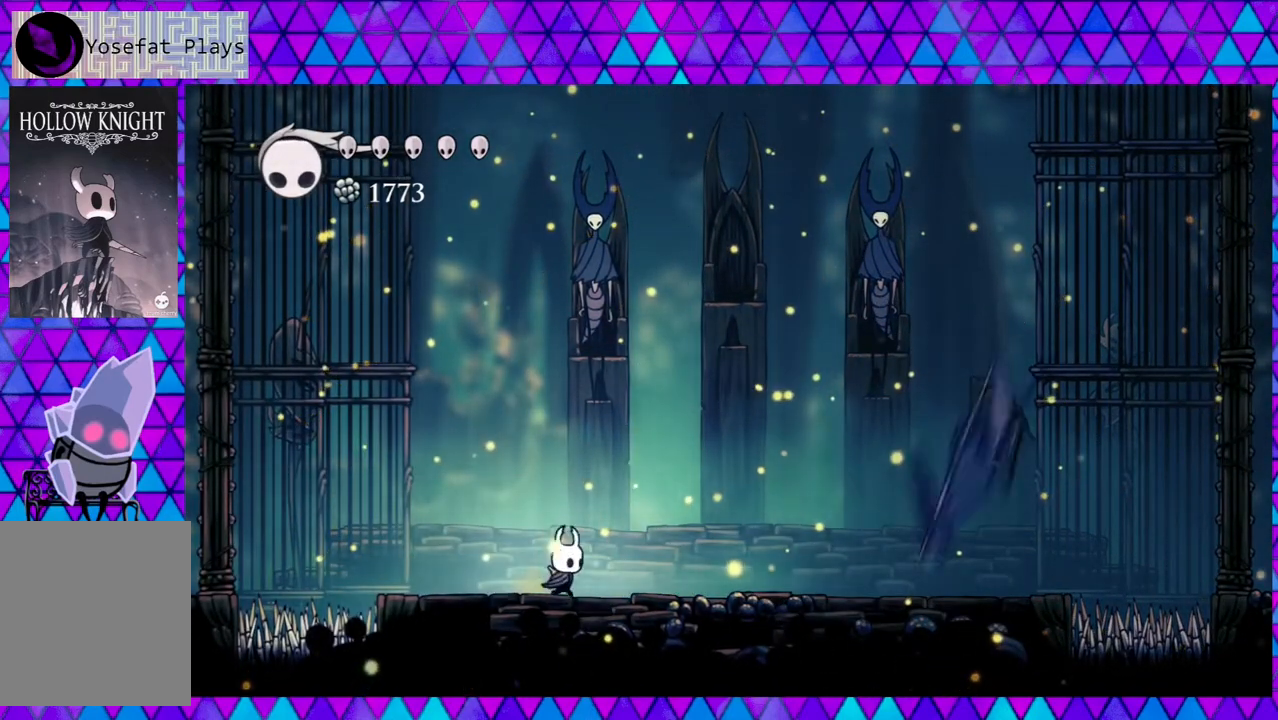
{"buttons": ["B"], "left_stick": "center", "right_stick": "center", "events": [[283, "DPAD_RIGHT", "up"], [417, "B", "down"]]}
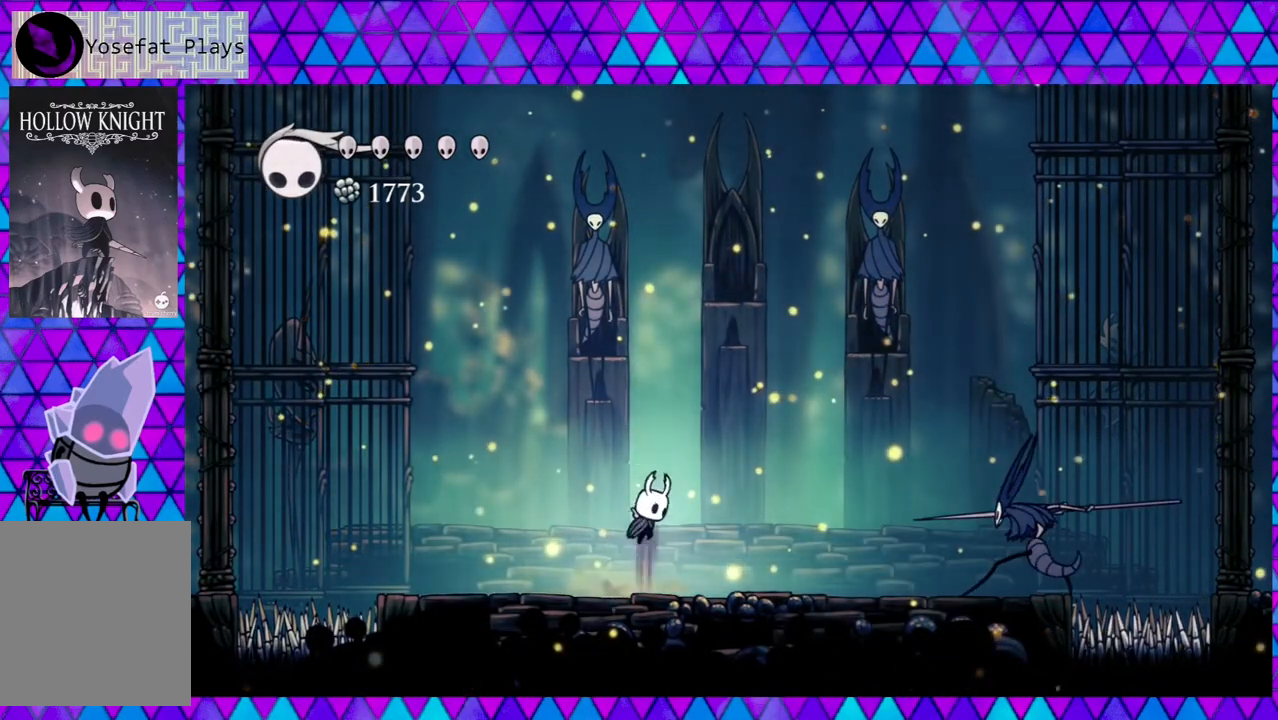
{"buttons": [], "left_stick": "center", "right_stick": "center", "events": [[467, "B", "up"]]}
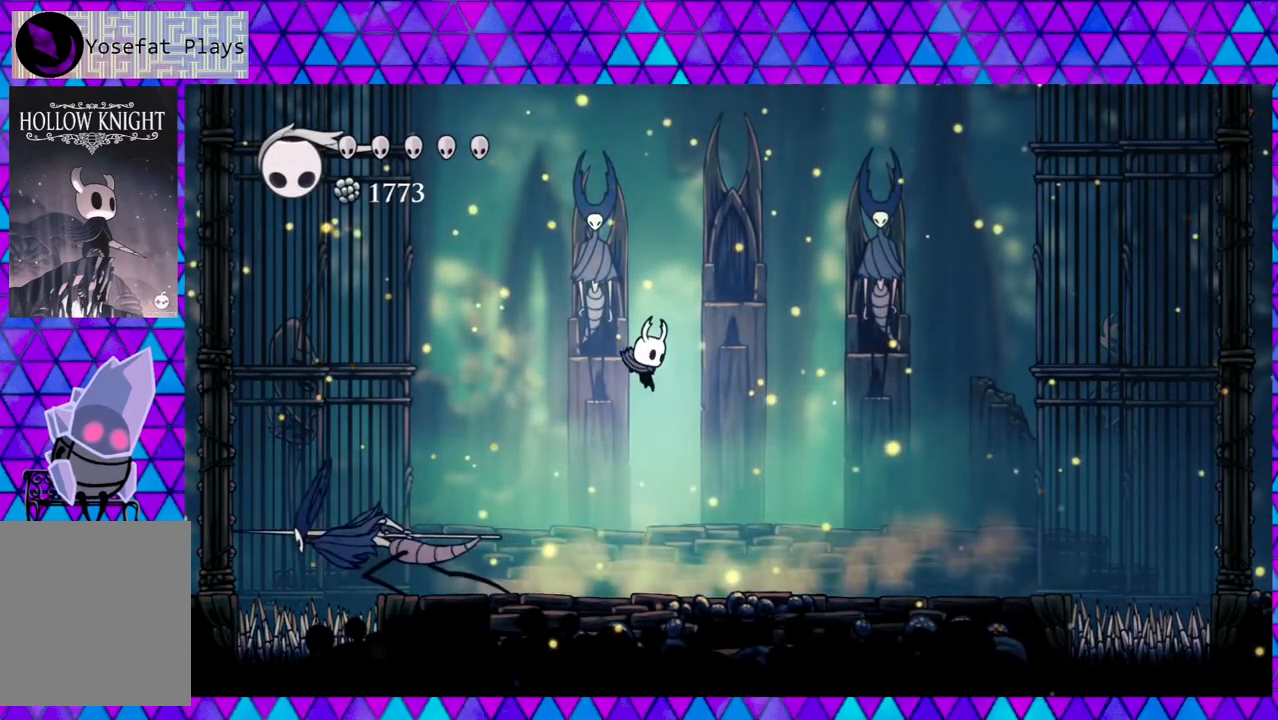
{"buttons": ["Y", "DPAD_LEFT"], "left_stick": "center", "right_stick": "center", "events": [[133, "DPAD_LEFT", "down"], [417, "Y", "down"]]}
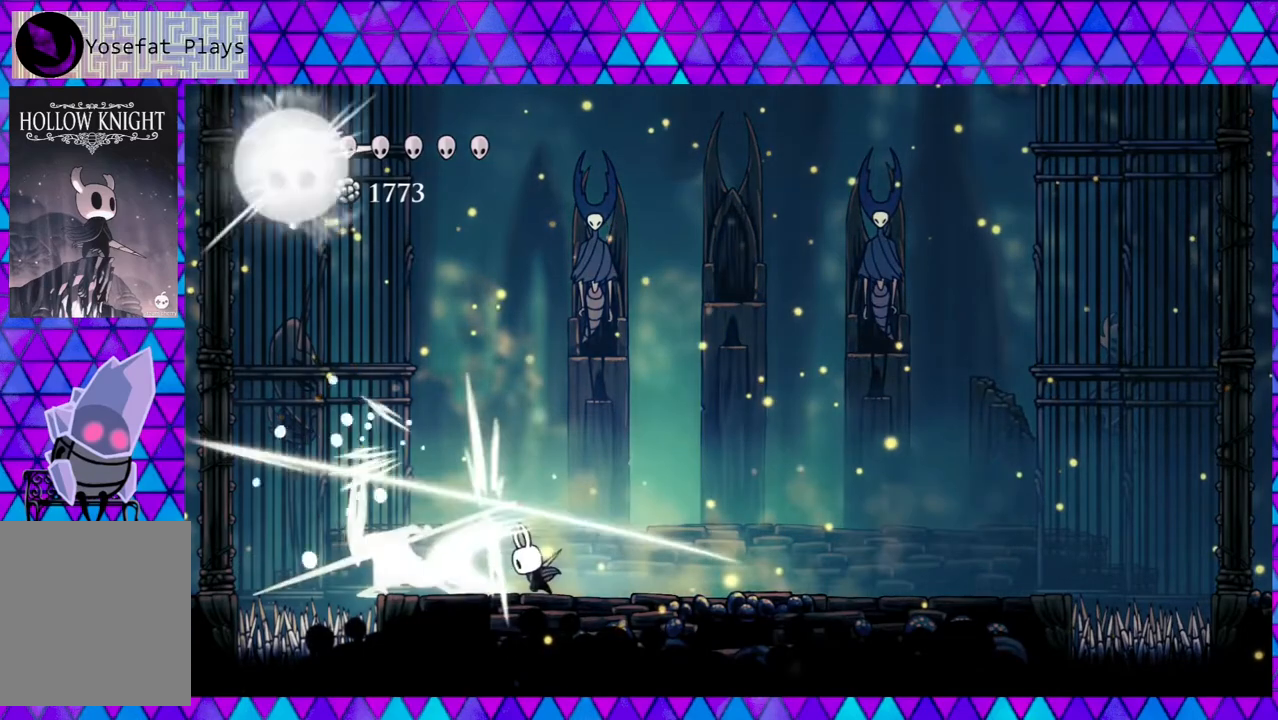
{"buttons": ["Y"], "left_stick": "center", "right_stick": "center", "events": [[67, "DPAD_LEFT", "up"], [117, "Y", "up"], [333, "Y", "down"]]}
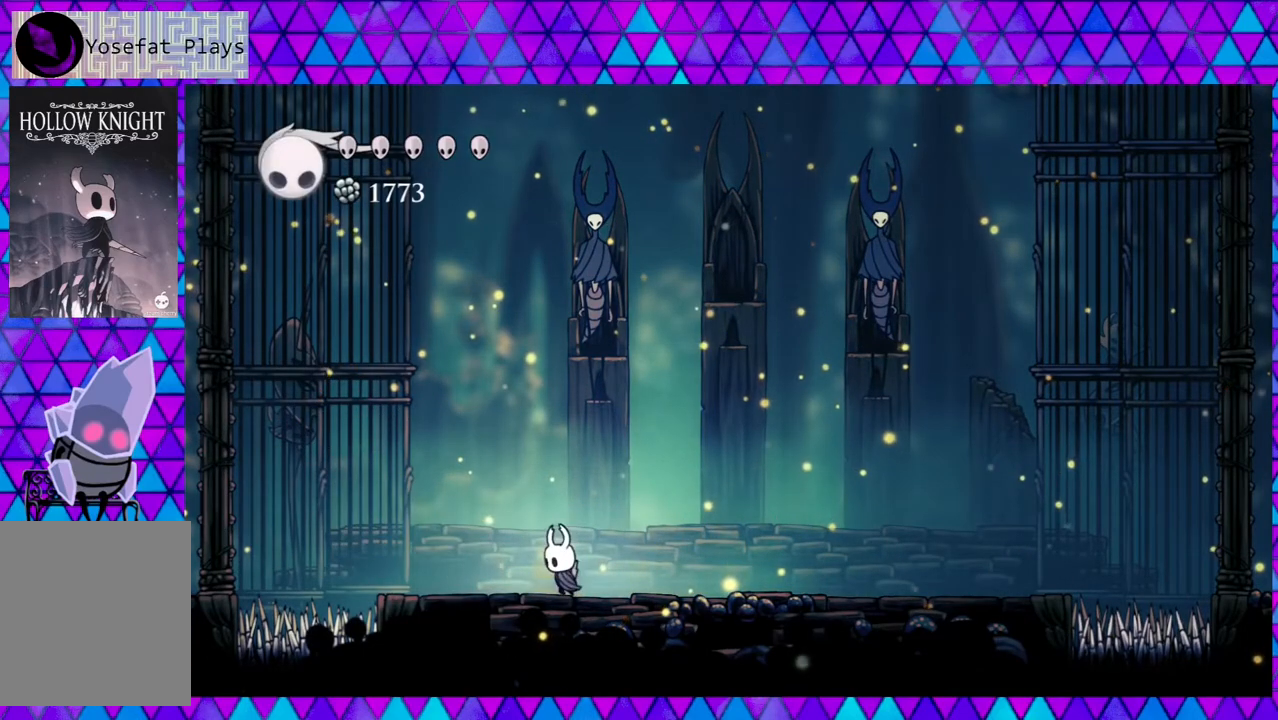
{"buttons": [], "left_stick": "center", "right_stick": "center", "events": [[17, "Y", "up"]]}
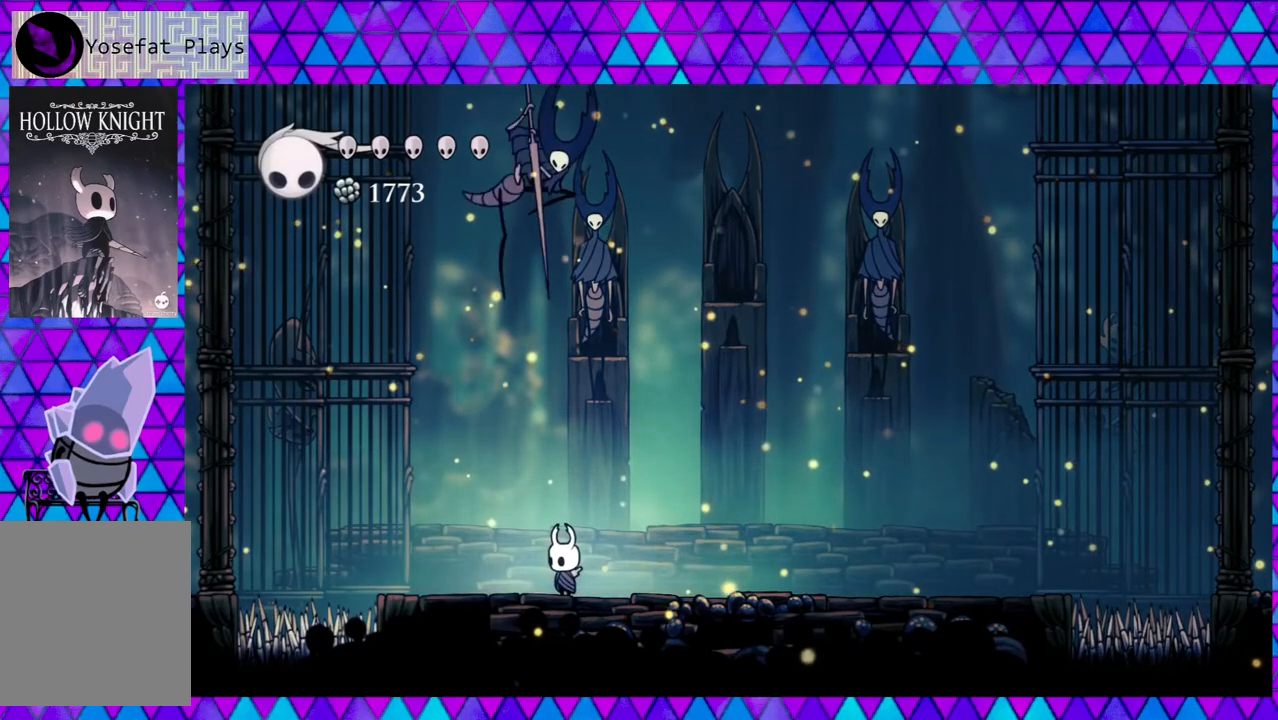
{"buttons": ["DPAD_RIGHT"], "left_stick": "center", "right_stick": "center", "events": [[33, "DPAD_RIGHT", "down"]]}
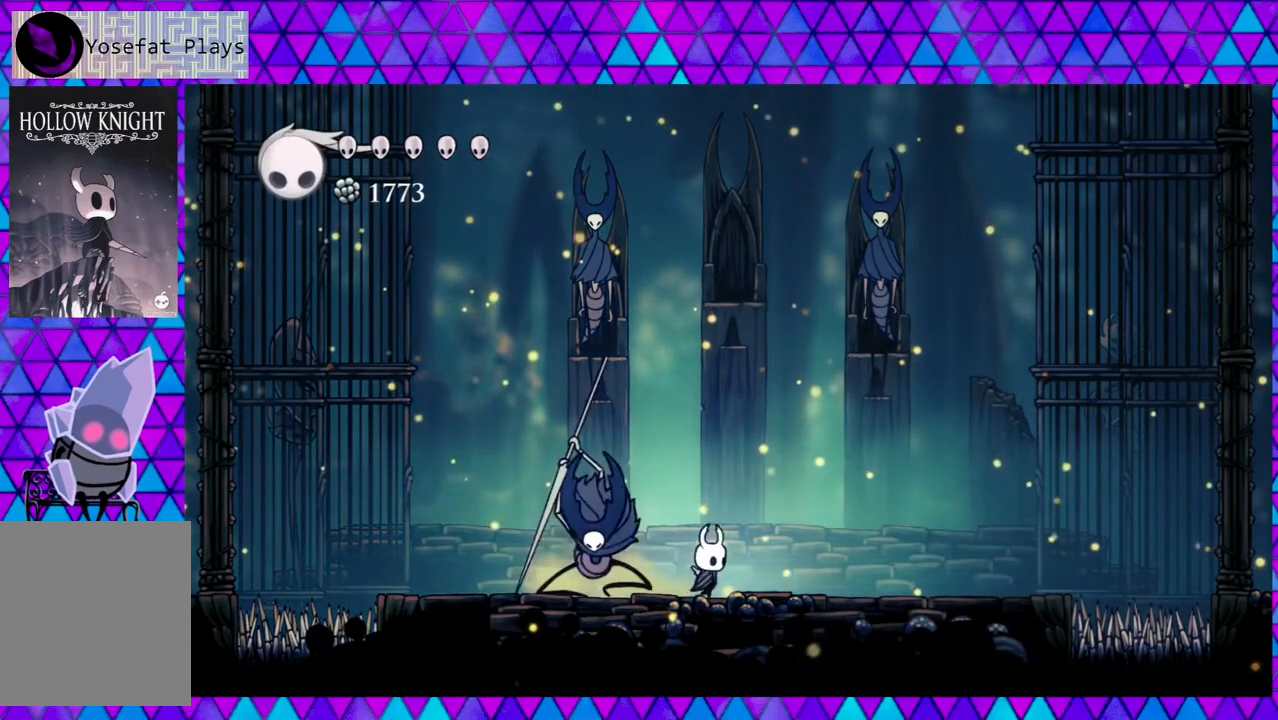
{"buttons": ["Y"], "left_stick": "center", "right_stick": "center", "events": [[17, "DPAD_LEFT", "down"], [17, "DPAD_RIGHT", "up"], [67, "Y", "down"], [100, "DPAD_LEFT", "up"], [250, "Y", "up"], [483, "Y", "down"]]}